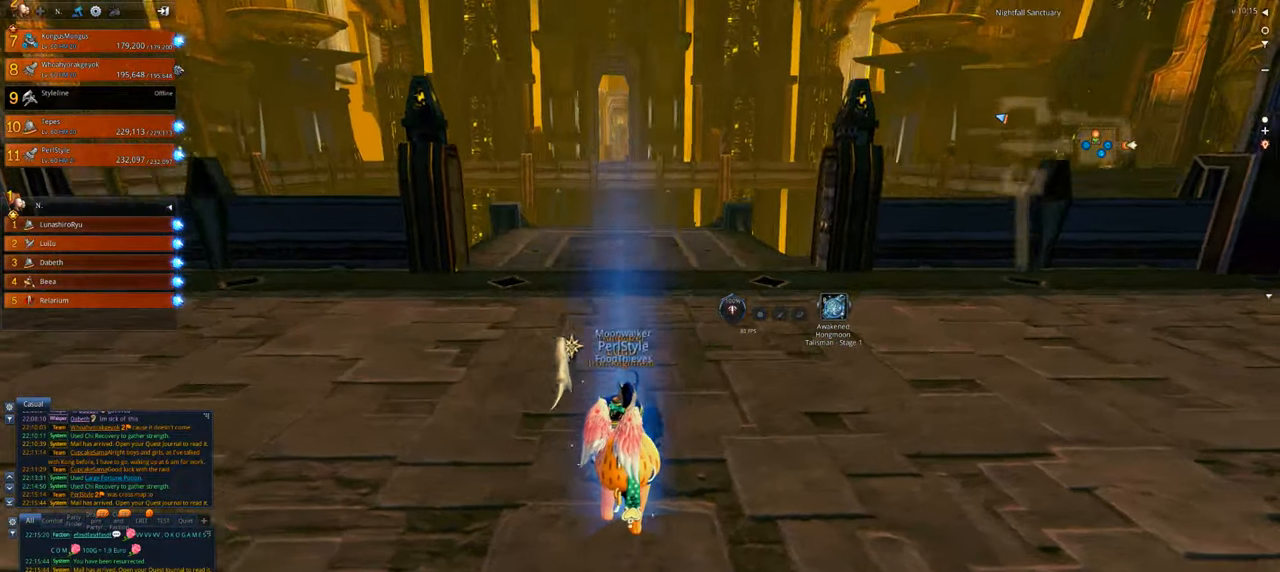
Gameplay with keyboard and mouse; each line is a JSON object with the keys and mouse buttons held at the frame after it. "events" lists presses ("down") and releases ("up") of "1", "2", "3", "4", "5", "a", "alt", "c", "caps_lock", "ctrl", "d", "e", "f", "g", "q", "r", "s", "shift", "space", "t", "tab", "v", "w", "x", "z", "mouse_left", "mouse_wheel" and "mouse_right" between this image and that frame as [ms after this image, input, new state], when the widget could be followed in between. "mouse_left", "mouse_wheel", "mouse_right" = the "left", "wheel", "right" buttons of the "mouse" list. No other keys are recorded. "wheel" means that the mouse wheel is clicked or scrolled. Not read: mouse_move.
{"keys": ["w"], "mouse": [], "events": [[100, "w", "down"], [334, "shift", "down"], [500, "shift", "up"]]}
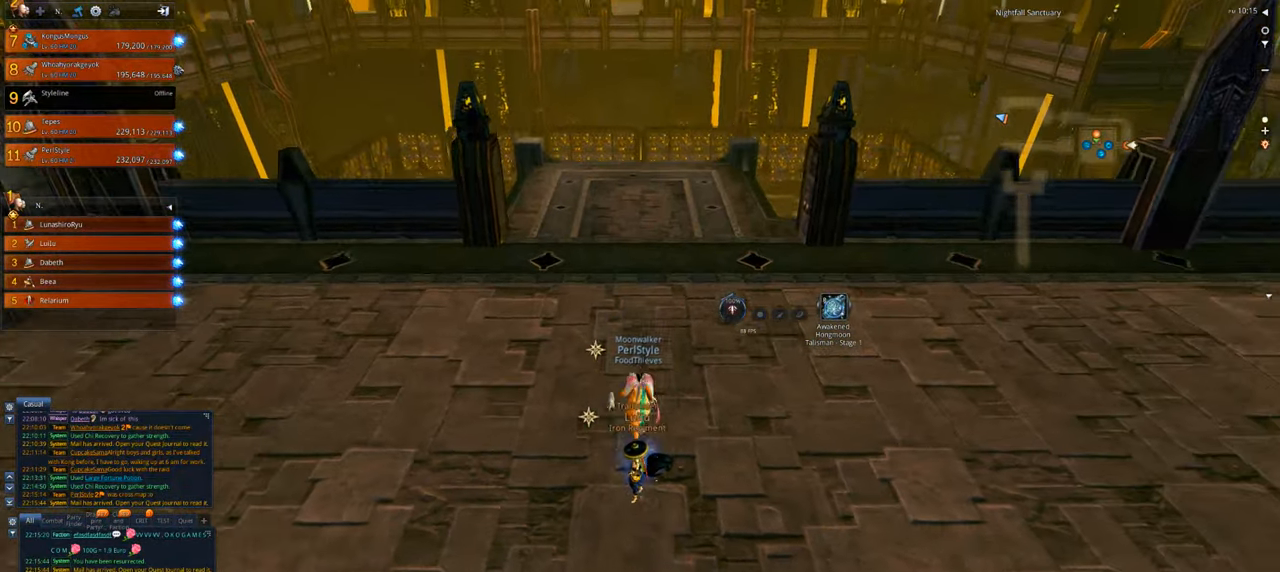
{"keys": ["space", "w"], "mouse": [], "events": [[467, "space", "down"]]}
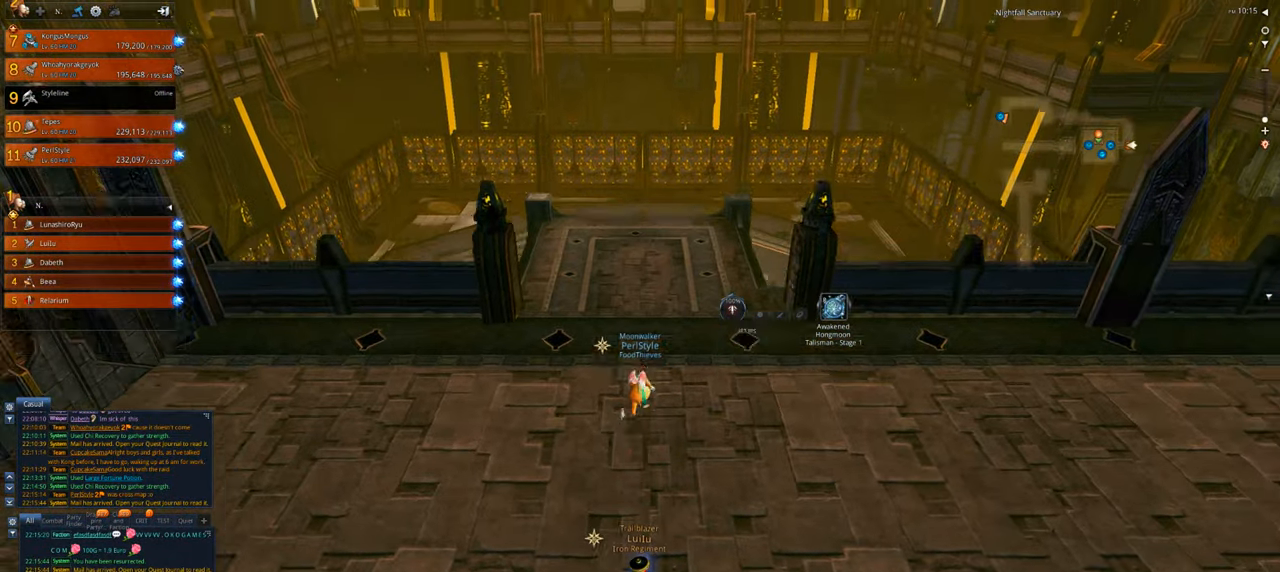
{"keys": ["w"], "mouse": [], "events": [[100, "space", "up"]]}
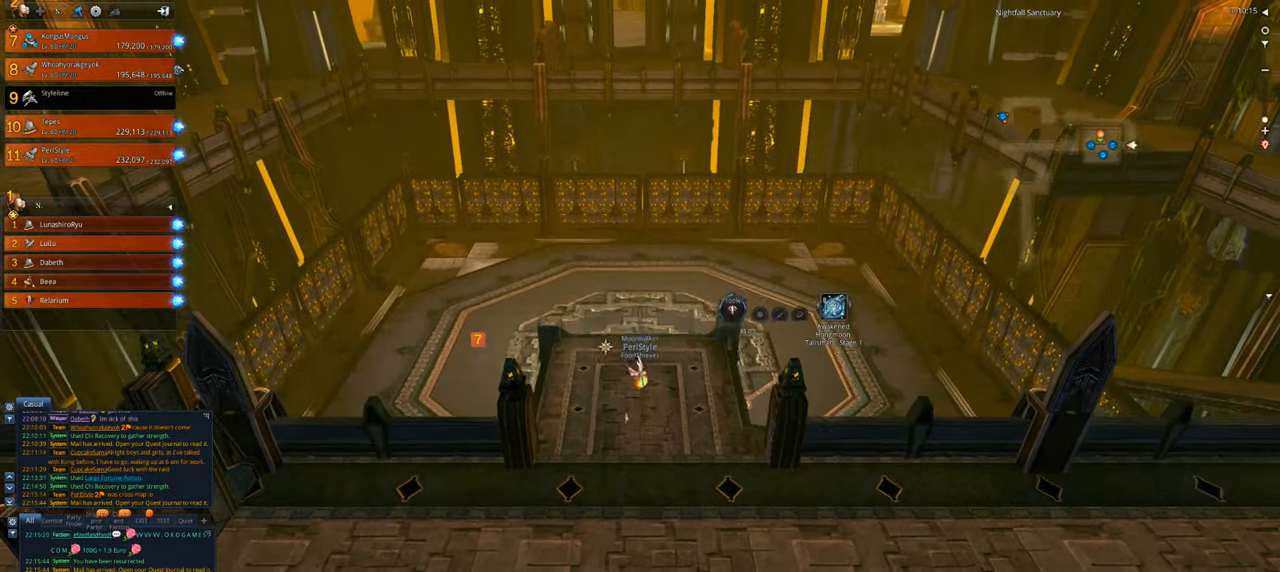
{"keys": ["w"], "mouse": [], "events": []}
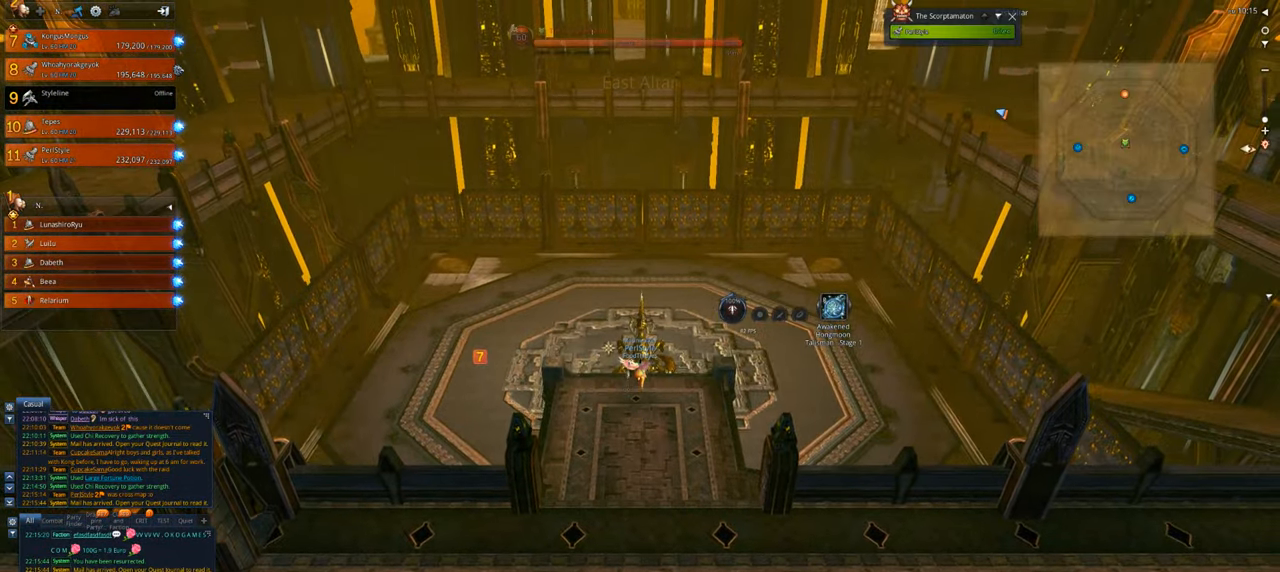
{"keys": ["w"], "mouse": [], "events": []}
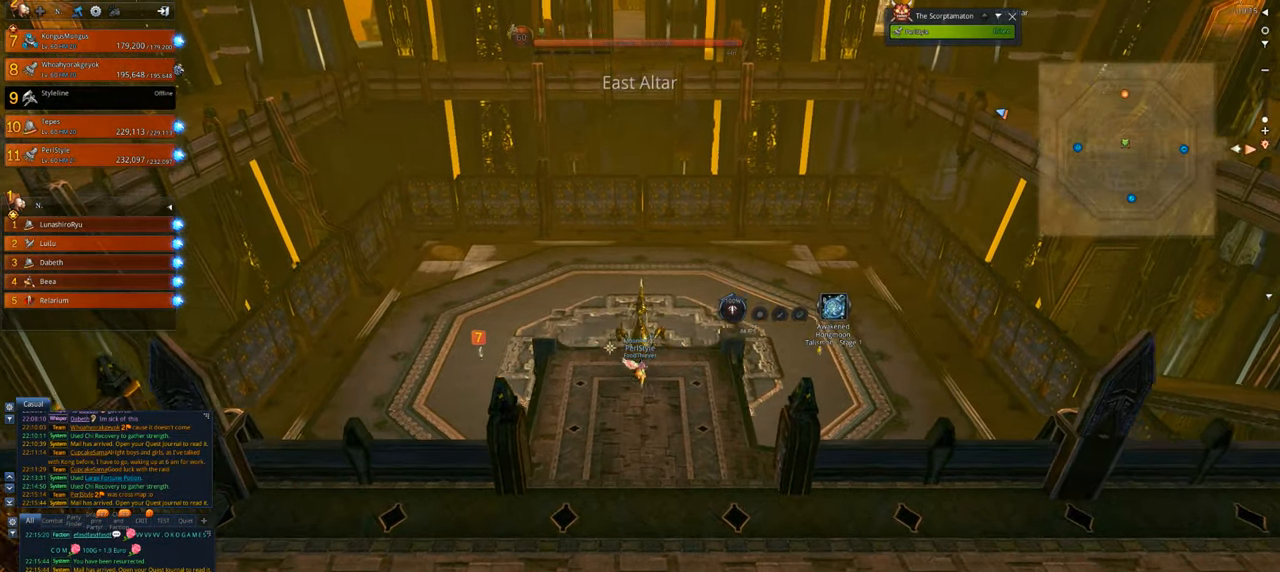
{"keys": ["w"], "mouse": [], "events": [[367, "space", "down"], [500, "space", "up"]]}
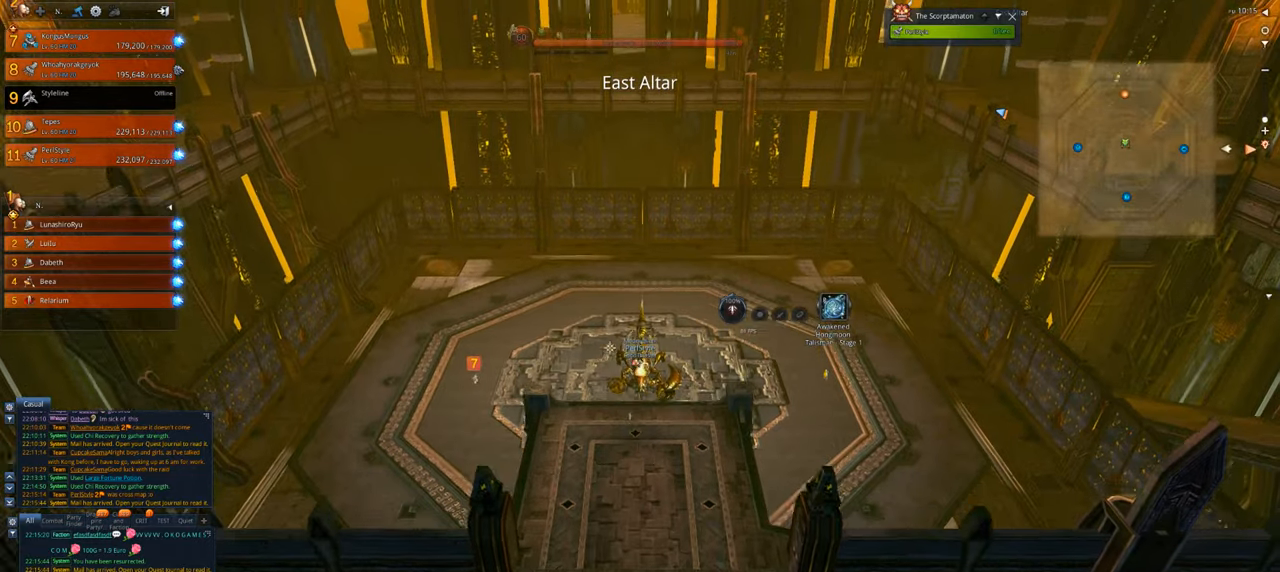
{"keys": ["space"], "mouse": [], "events": [[500, "space", "down"], [500, "w", "up"]]}
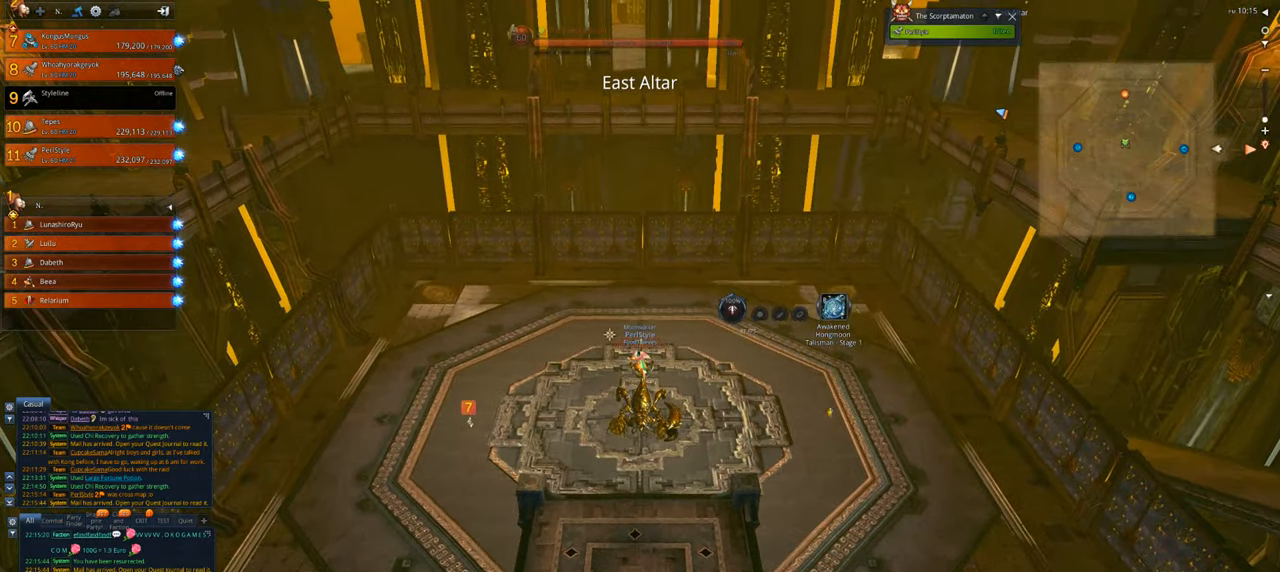
{"keys": ["s"], "mouse": [], "events": [[134, "space", "up"], [234, "s", "down"]]}
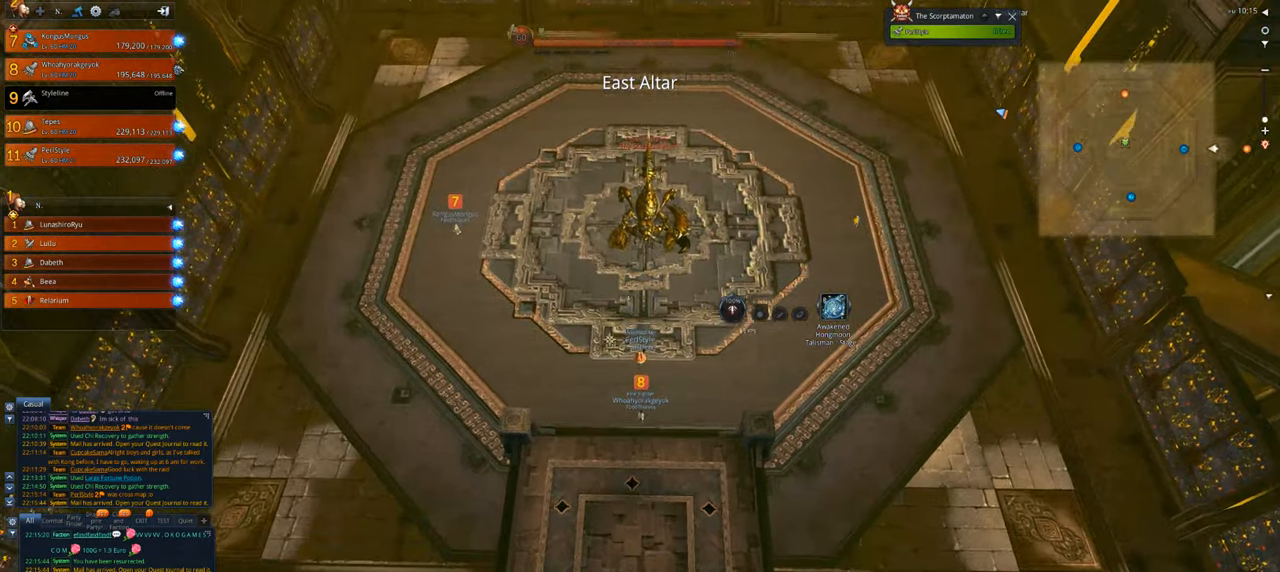
{"keys": ["s"], "mouse": [], "events": []}
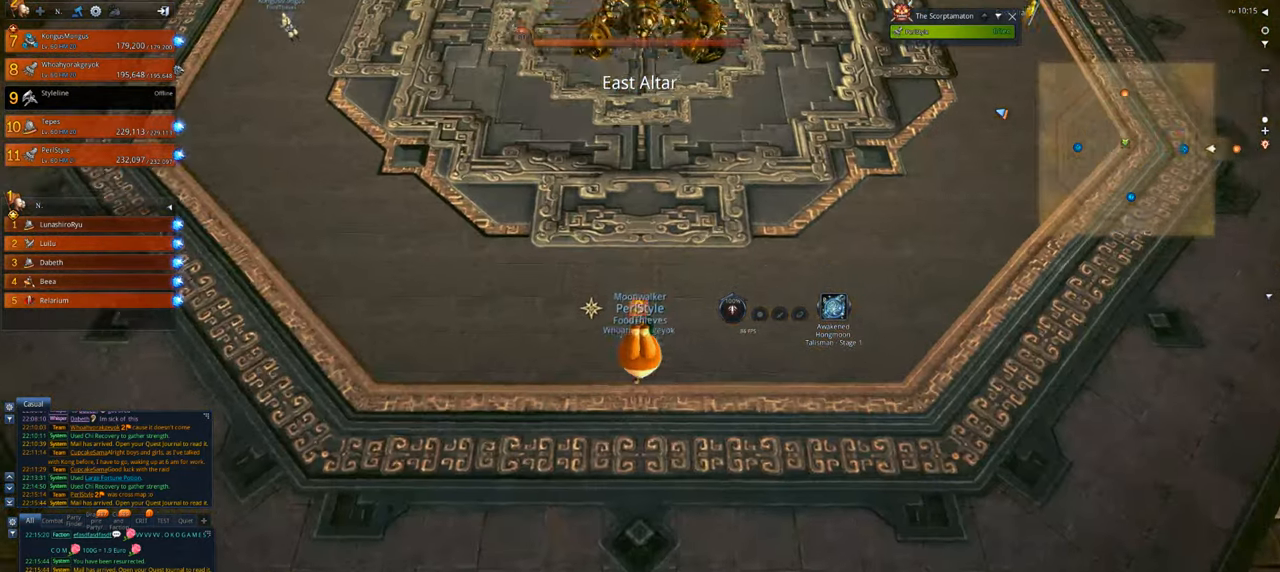
{"keys": [], "mouse": [], "events": [[434, "s", "up"]]}
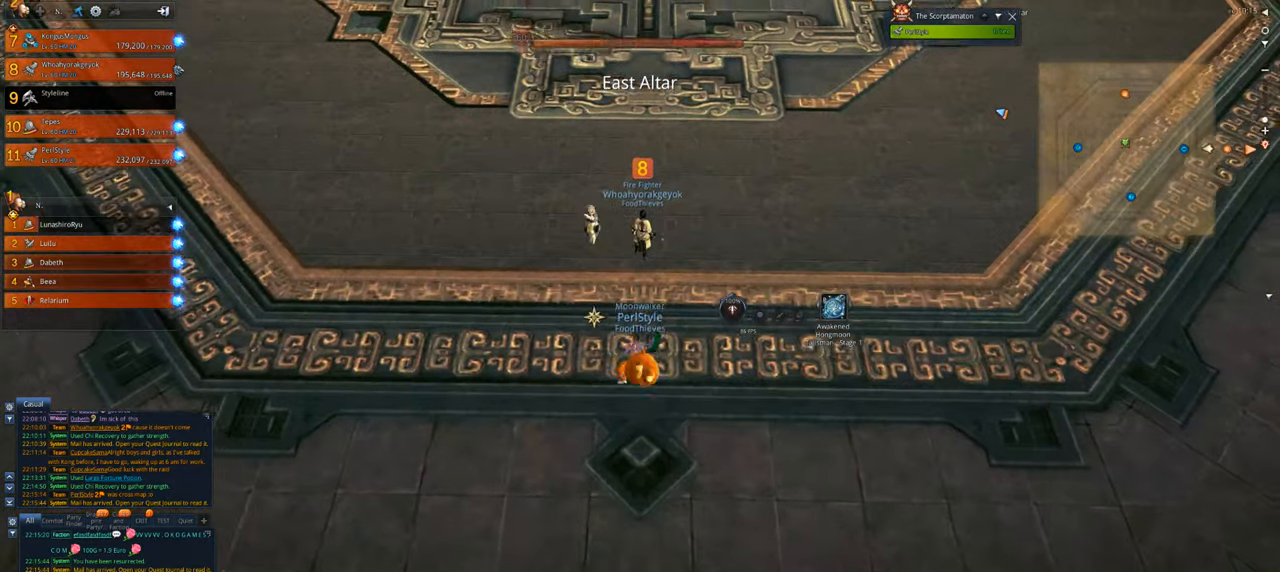
{"keys": [], "mouse": [], "events": []}
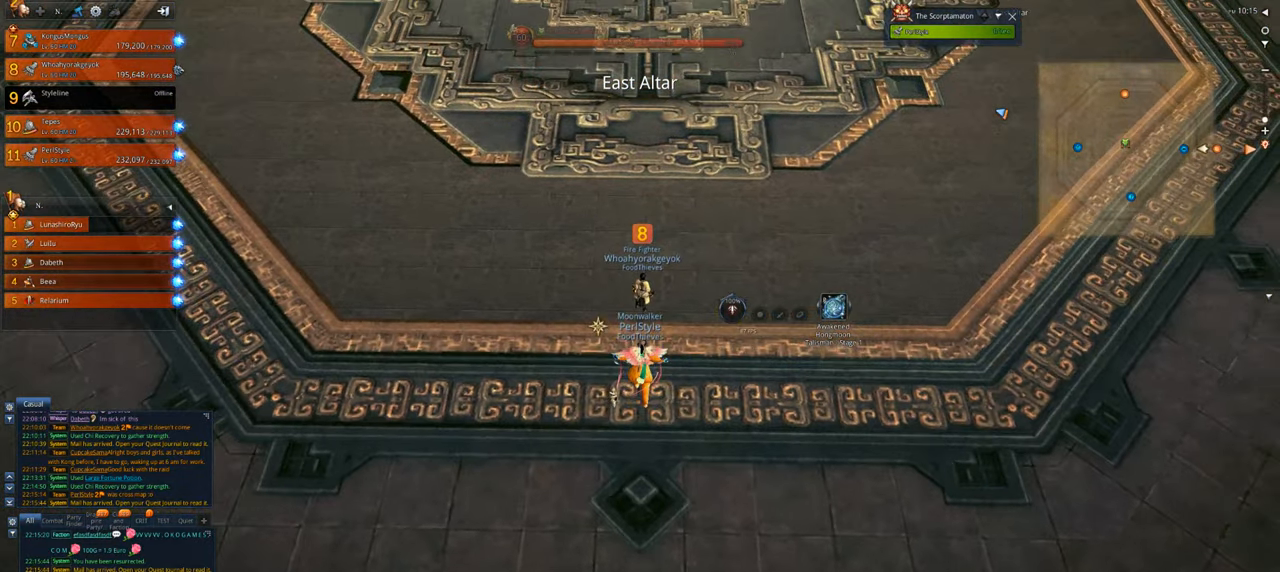
{"keys": [], "mouse": [], "events": []}
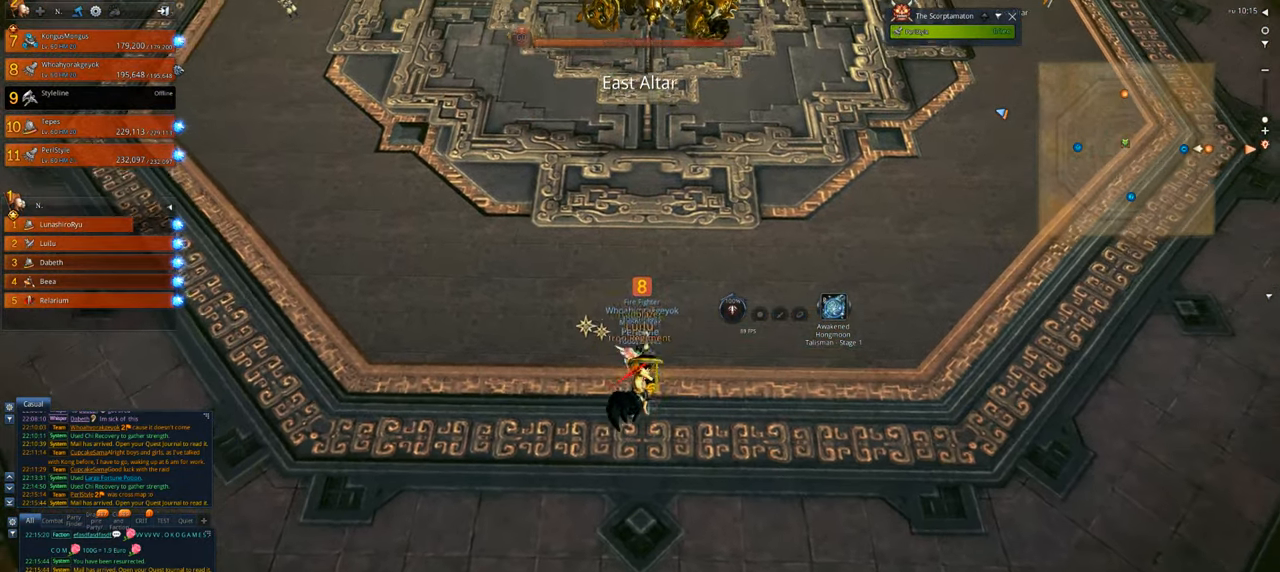
{"keys": [], "mouse": [], "events": []}
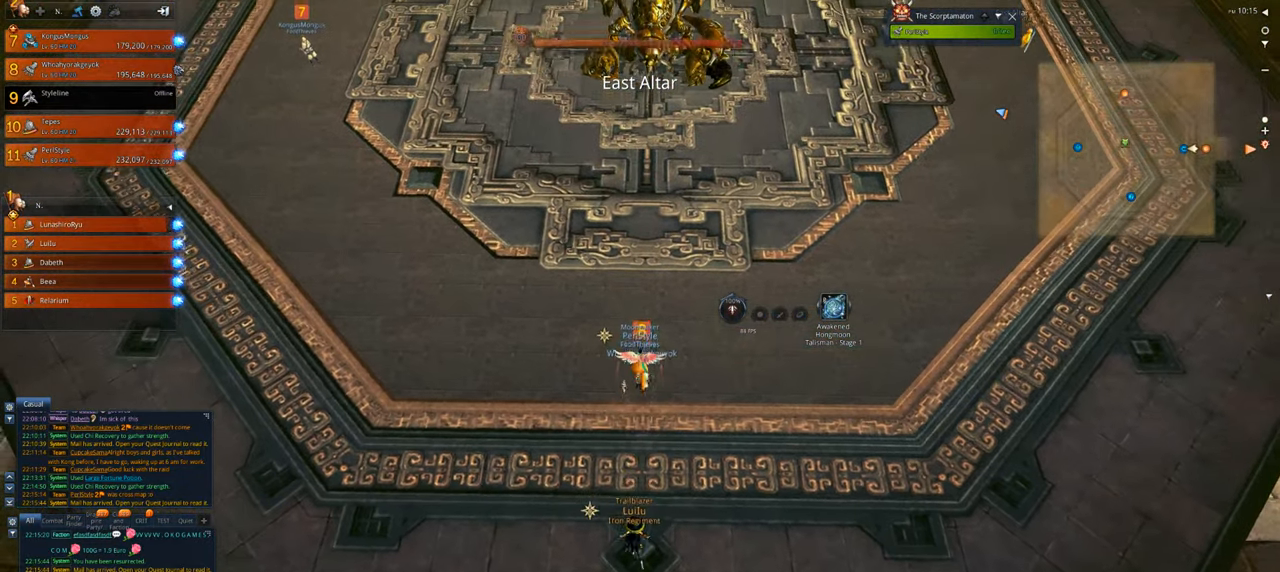
{"keys": ["s", "space"], "mouse": [], "events": [[300, "s", "down"], [500, "space", "down"]]}
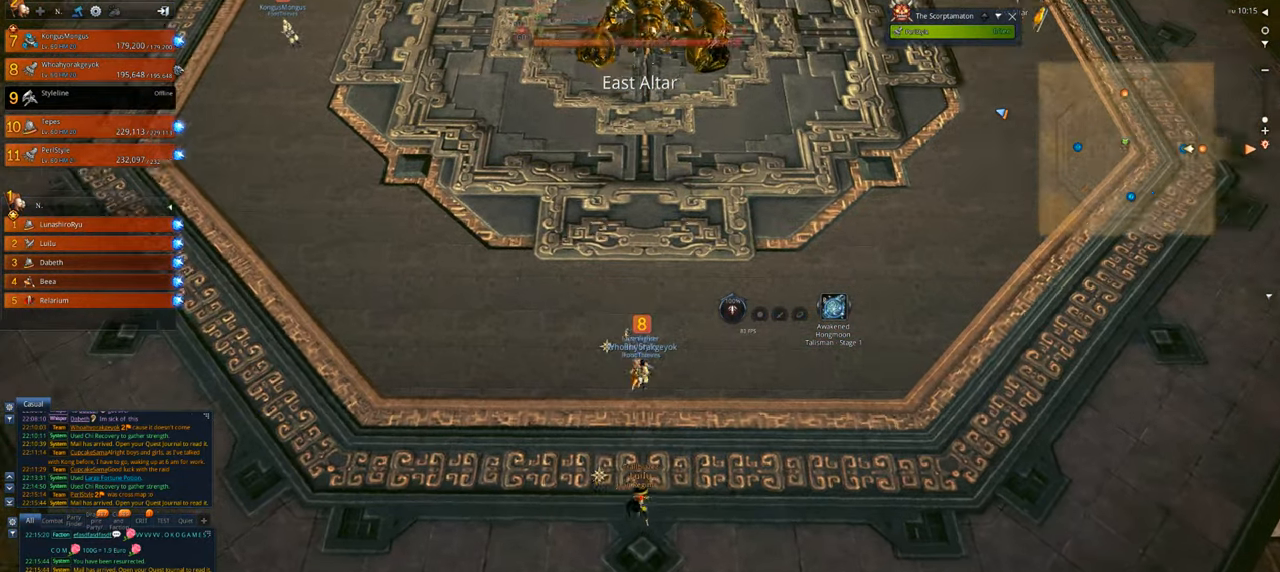
{"keys": [], "mouse": [], "events": [[134, "space", "up"], [267, "s", "up"]]}